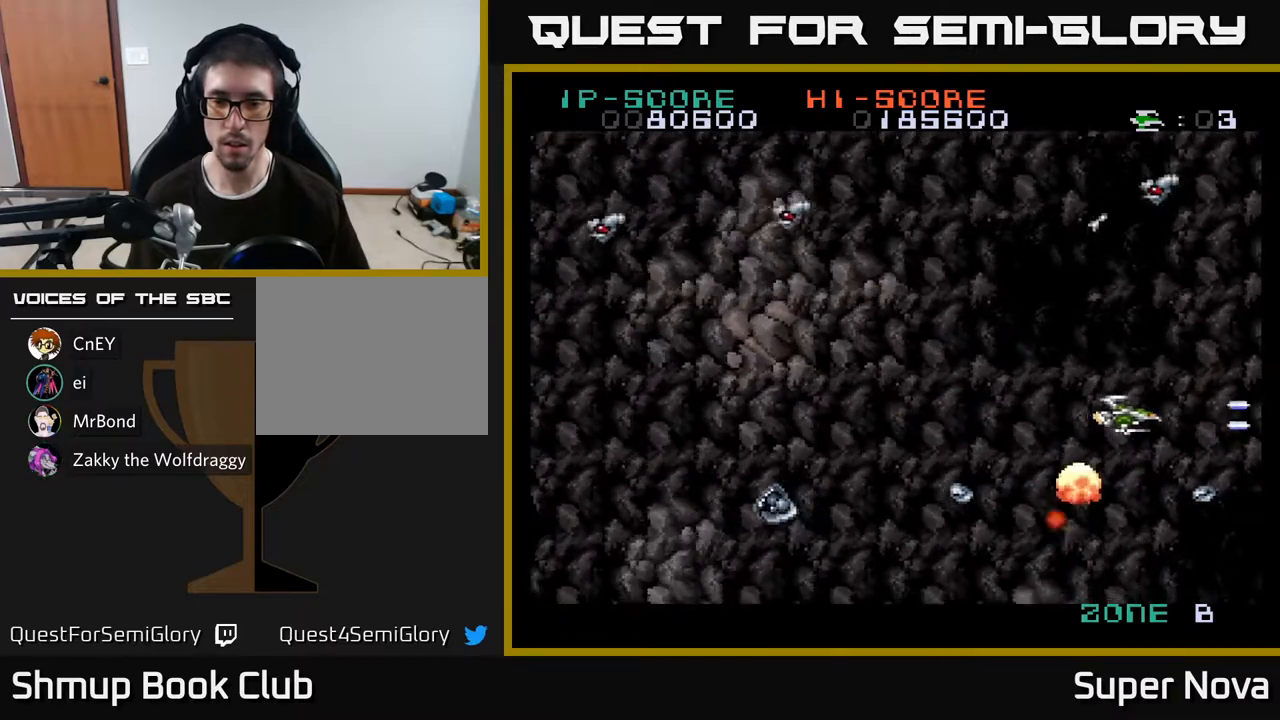
Gameplay with a controller (Xbox layout); each line is a JSON object with the inputs held at the frame after it. "events" lists button and stick changes between this image and that frame as [ms after this image, input, new state], when the widget could be followed in between. Not read: left_stick.
{"buttons": ["A", "DPAD_LEFT"], "right_stick": "center", "events": [[50, "DPAD_RIGHT", "up"], [50, "DPAD_UP", "down"], [117, "DPAD_LEFT", "down"], [167, "DPAD_UP", "up"], [383, "X", "up"], [417, "DPAD_UP", "down"], [500, "DPAD_UP", "up"]]}
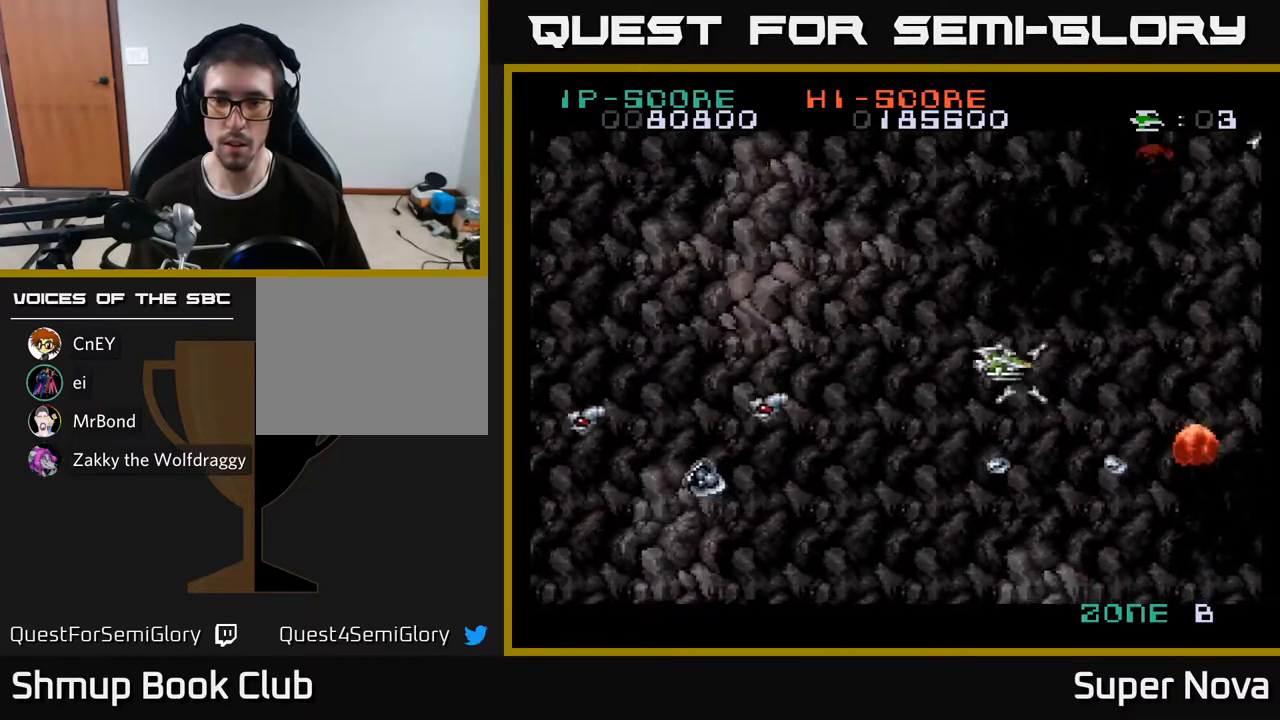
{"buttons": ["A", "X", "DPAD_LEFT"], "right_stick": "center", "events": [[67, "X", "down"], [183, "DPAD_UP", "down"], [250, "DPAD_UP", "up"]]}
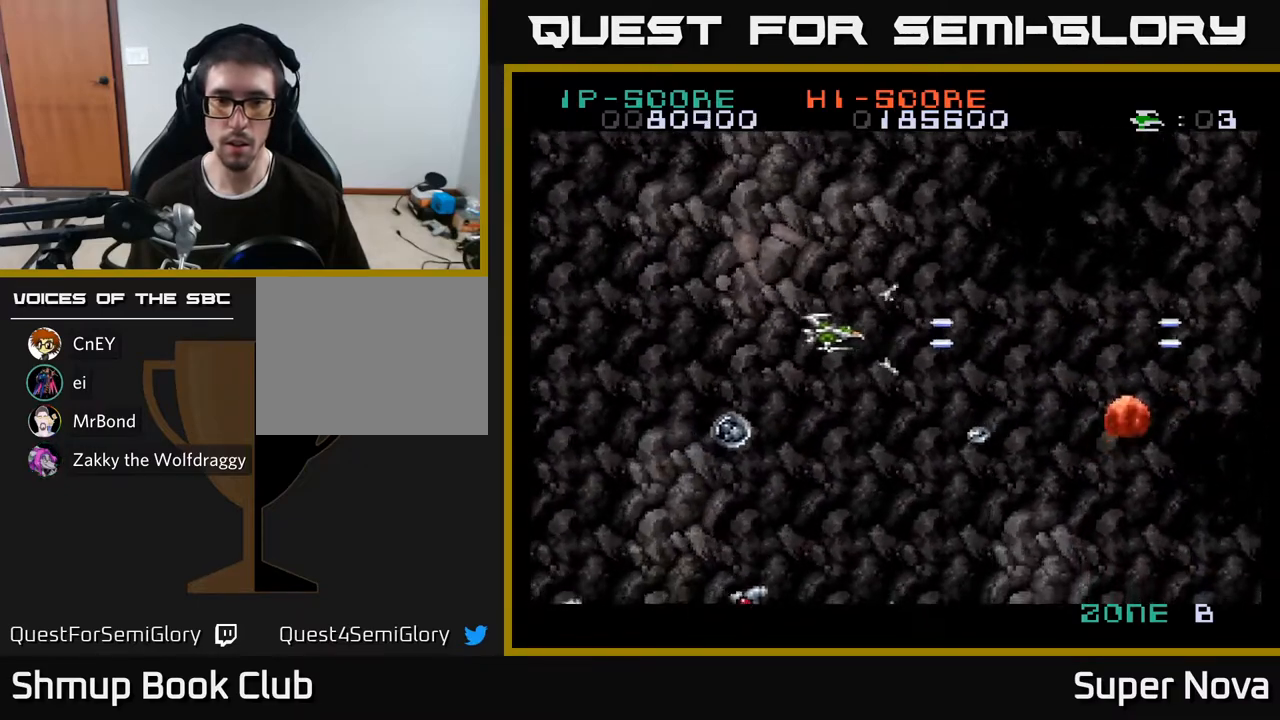
{"buttons": ["A", "X", "DPAD_DOWN", "DPAD_LEFT"], "right_stick": "center", "events": [[433, "DPAD_DOWN", "down"]]}
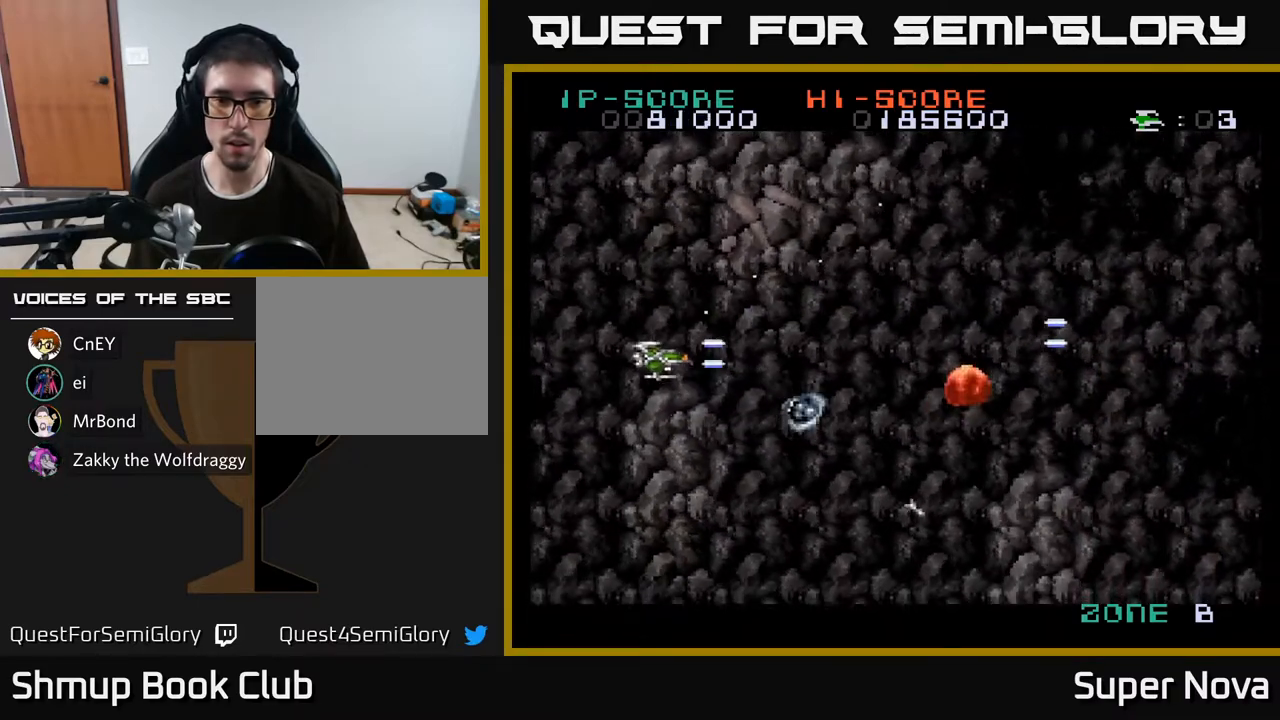
{"buttons": ["X"], "right_stick": "center", "events": [[17, "A", "up"], [17, "DPAD_LEFT", "up"], [117, "DPAD_DOWN", "up"], [317, "DPAD_UP", "down"], [400, "DPAD_UP", "up"]]}
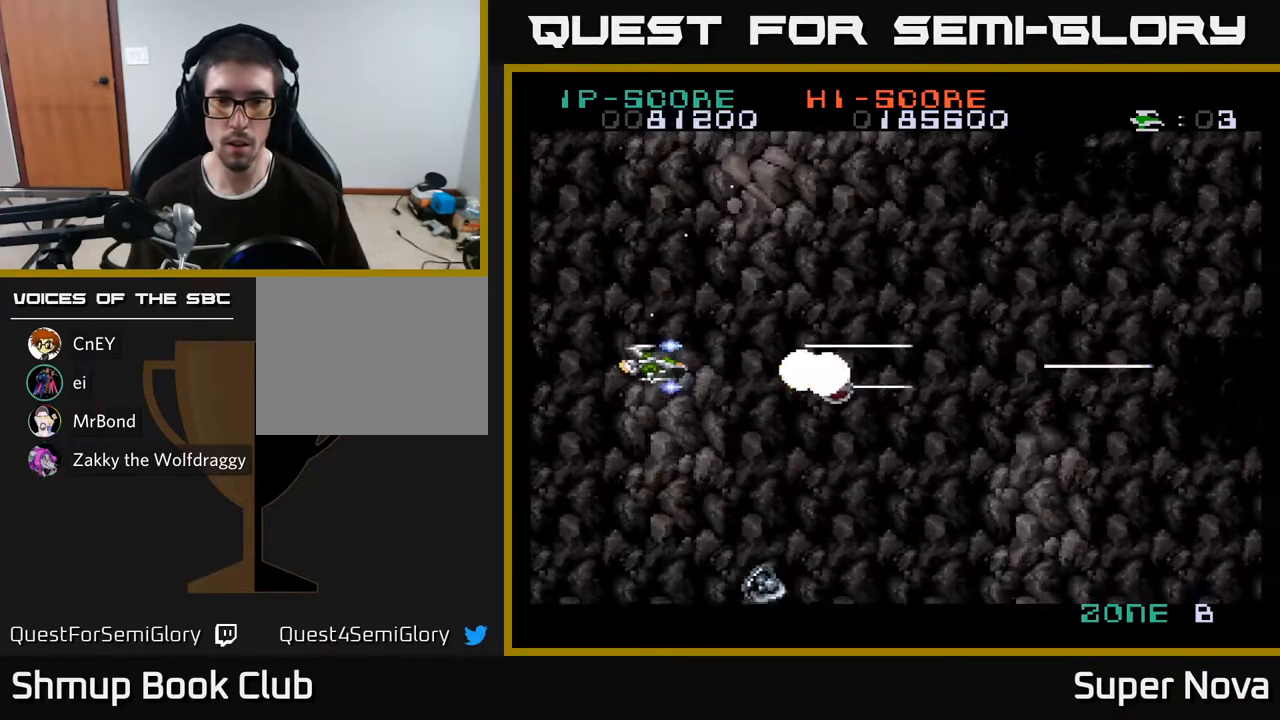
{"buttons": ["A", "X", "DPAD_RIGHT"], "right_stick": "center", "events": [[117, "DPAD_LEFT", "down"], [233, "DPAD_LEFT", "up"], [267, "DPAD_RIGHT", "down"], [433, "A", "down"]]}
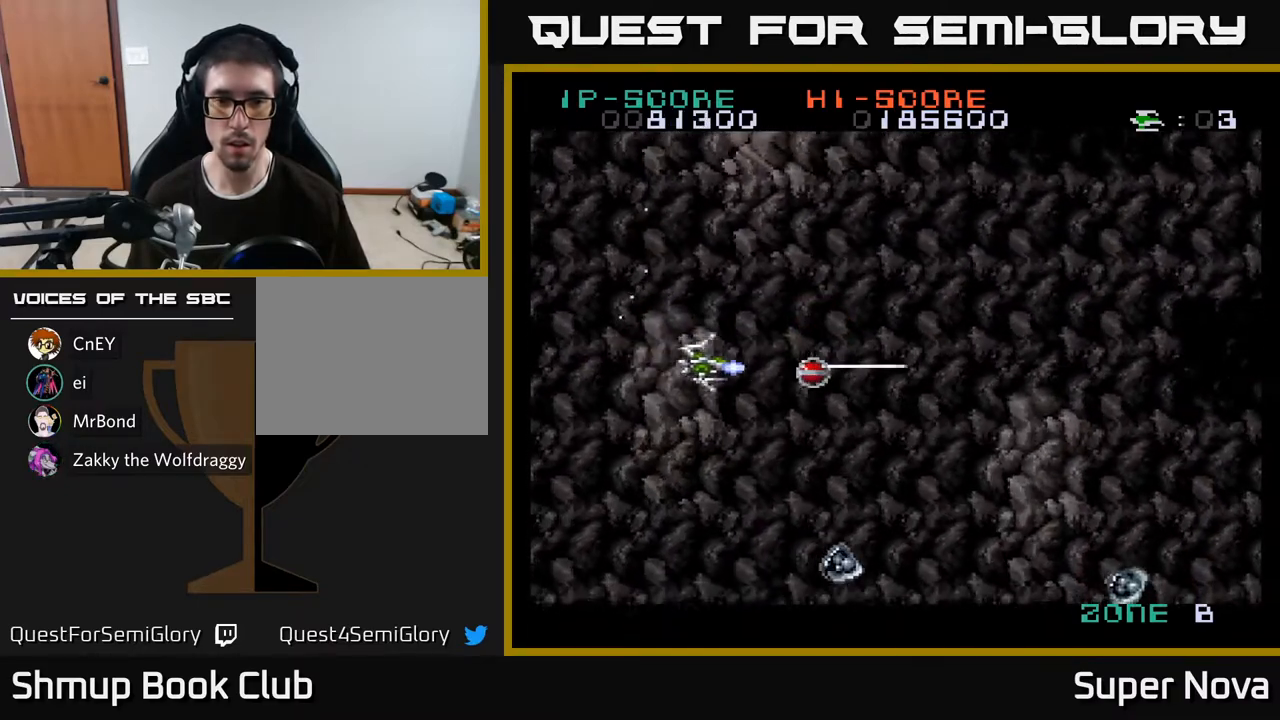
{"buttons": ["A", "X", "DPAD_RIGHT"], "right_stick": "center", "events": [[333, "DPAD_DOWN", "down"], [433, "DPAD_DOWN", "up"]]}
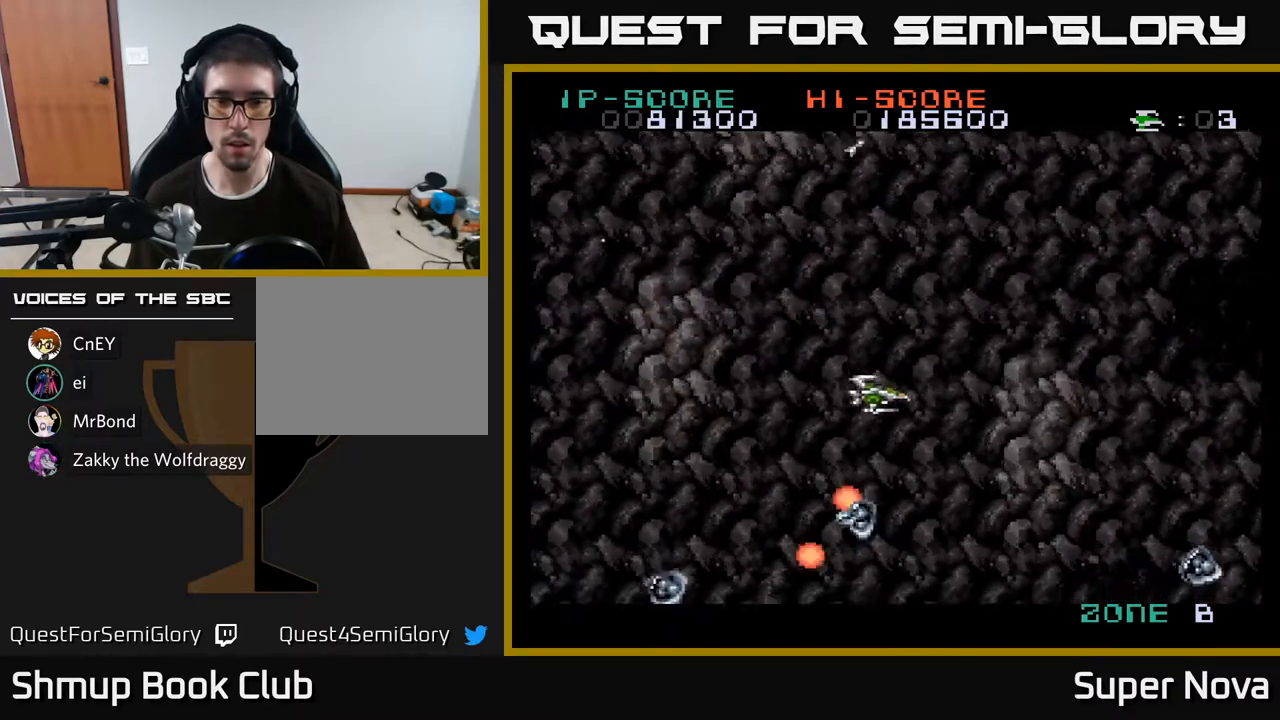
{"buttons": ["X", "DPAD_LEFT"], "right_stick": "center", "events": [[67, "DPAD_RIGHT", "up"], [83, "DPAD_LEFT", "down"], [83, "DPAD_UP", "down"], [100, "DPAD_UP", "up"], [217, "A", "up"], [300, "DPAD_DOWN", "down"], [383, "DPAD_DOWN", "up"]]}
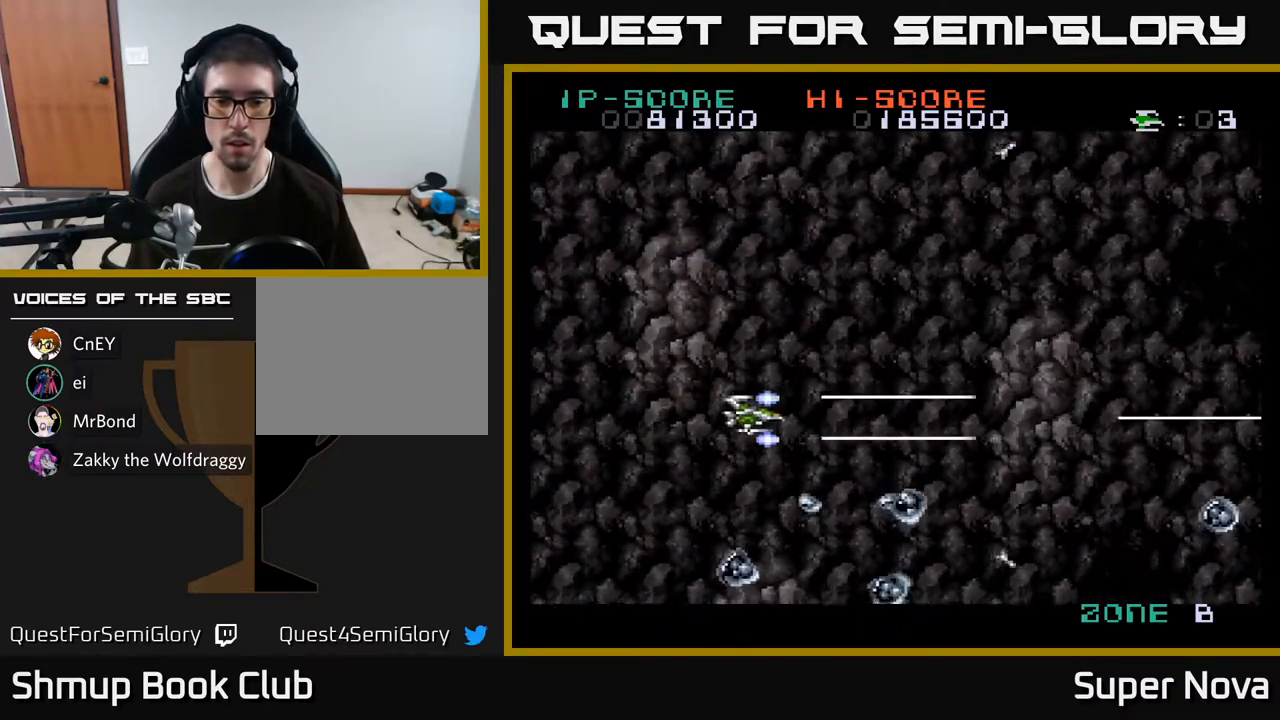
{"buttons": ["X"], "right_stick": "center", "events": [[67, "DPAD_DOWN", "down"], [333, "DPAD_DOWN", "up"], [450, "DPAD_LEFT", "up"]]}
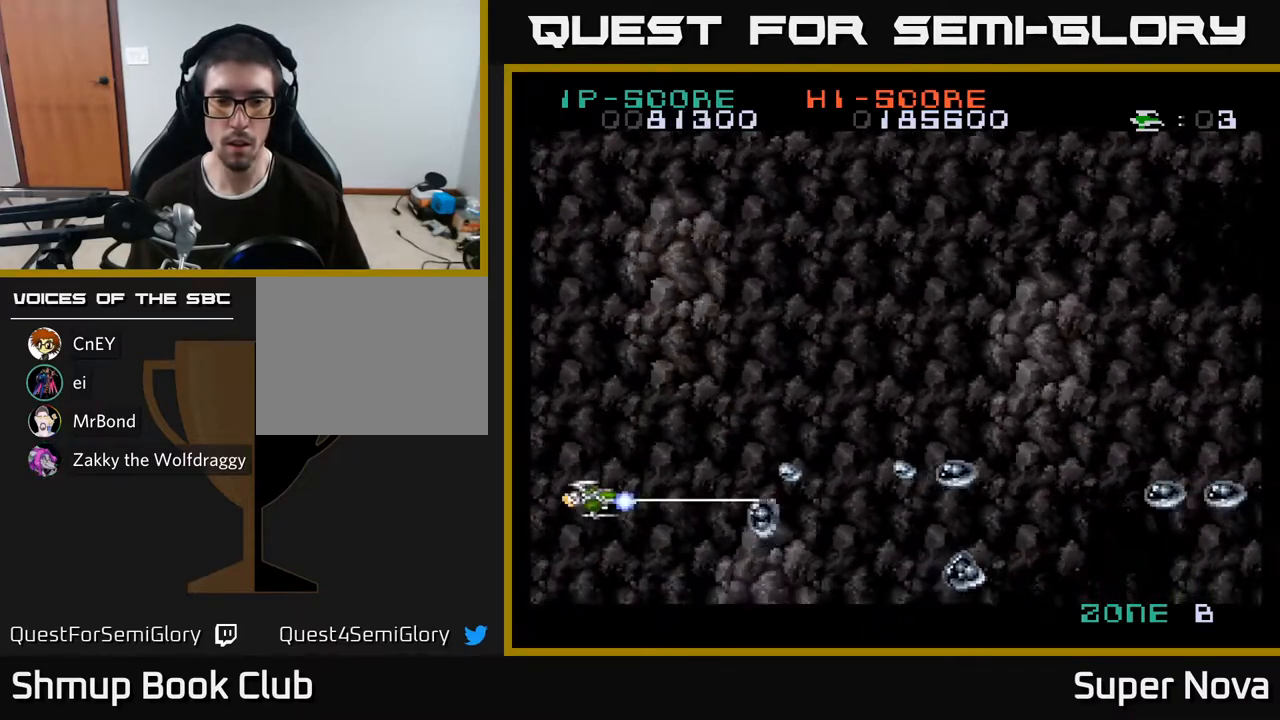
{"buttons": ["X"], "right_stick": "center", "events": [[250, "DPAD_UP", "down"], [400, "DPAD_UP", "up"]]}
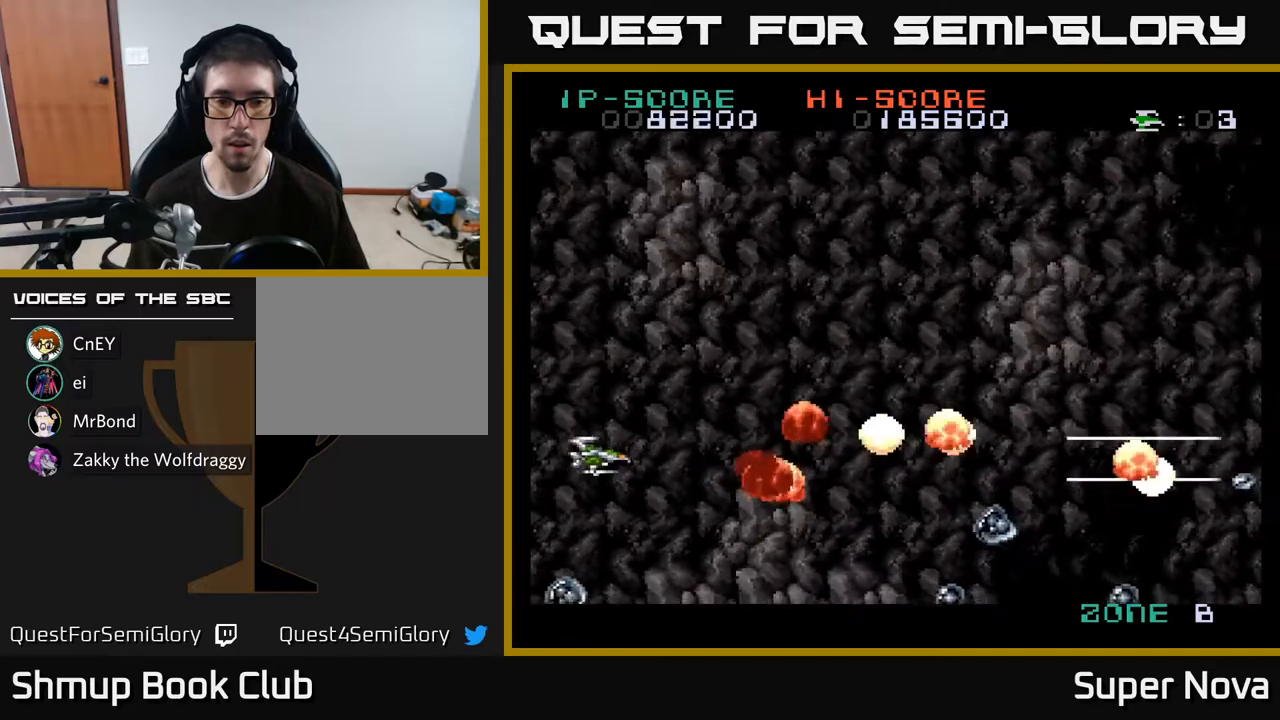
{"buttons": ["X", "DPAD_RIGHT"], "right_stick": "center", "events": [[50, "DPAD_RIGHT", "down"], [83, "DPAD_UP", "down"], [167, "DPAD_UP", "up"], [183, "DPAD_RIGHT", "up"], [300, "DPAD_RIGHT", "down"], [333, "DPAD_DOWN", "down"], [433, "DPAD_DOWN", "up"]]}
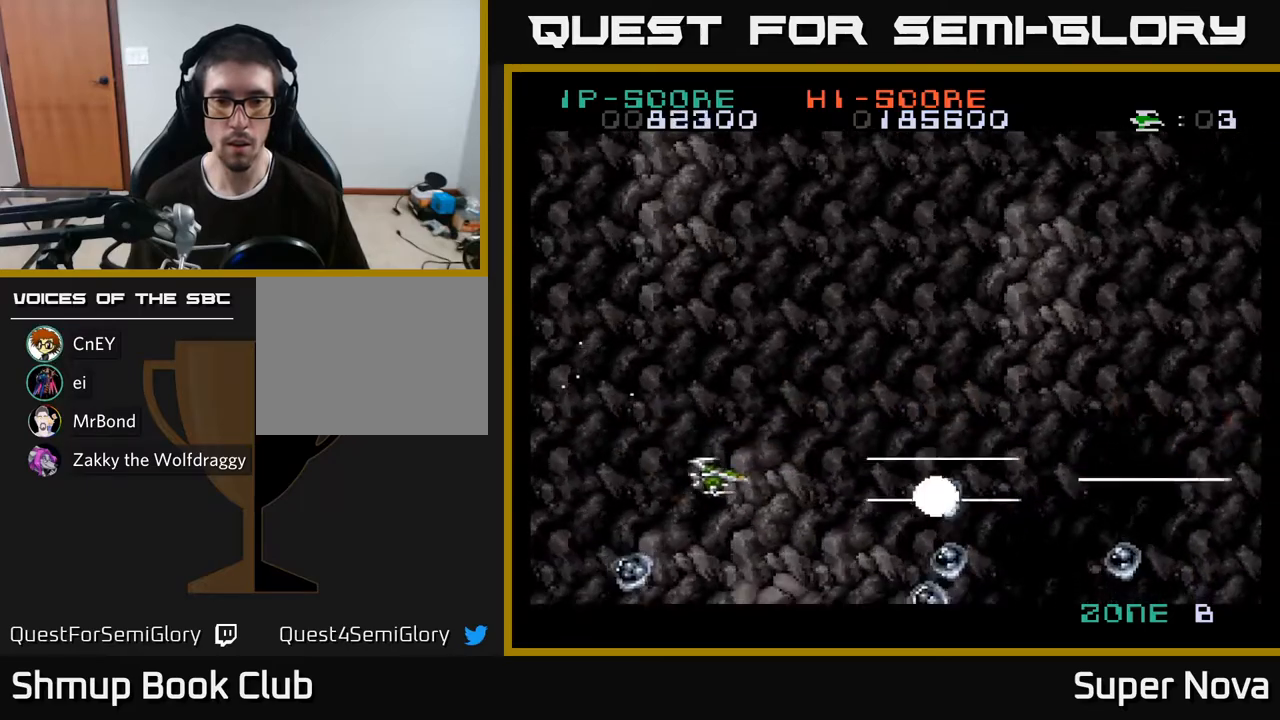
{"buttons": ["X", "DPAD_RIGHT"], "right_stick": "center", "events": [[167, "DPAD_RIGHT", "up"], [333, "DPAD_RIGHT", "down"], [383, "DPAD_DOWN", "down"], [467, "DPAD_DOWN", "up"]]}
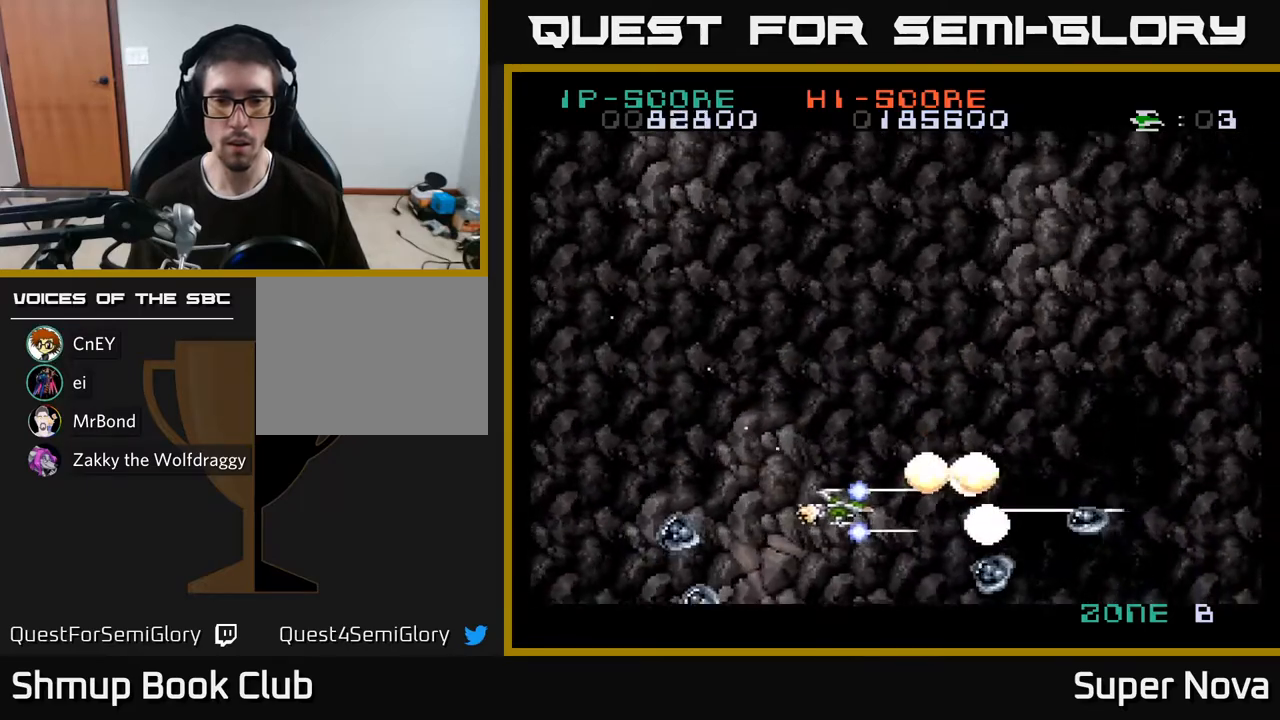
{"buttons": ["A", "X", "DPAD_UP", "DPAD_RIGHT"], "right_stick": "center", "events": [[17, "A", "down"], [33, "DPAD_UP", "down"], [67, "DPAD_RIGHT", "up"], [100, "DPAD_RIGHT", "down"], [133, "DPAD_UP", "up"], [250, "DPAD_UP", "down"]]}
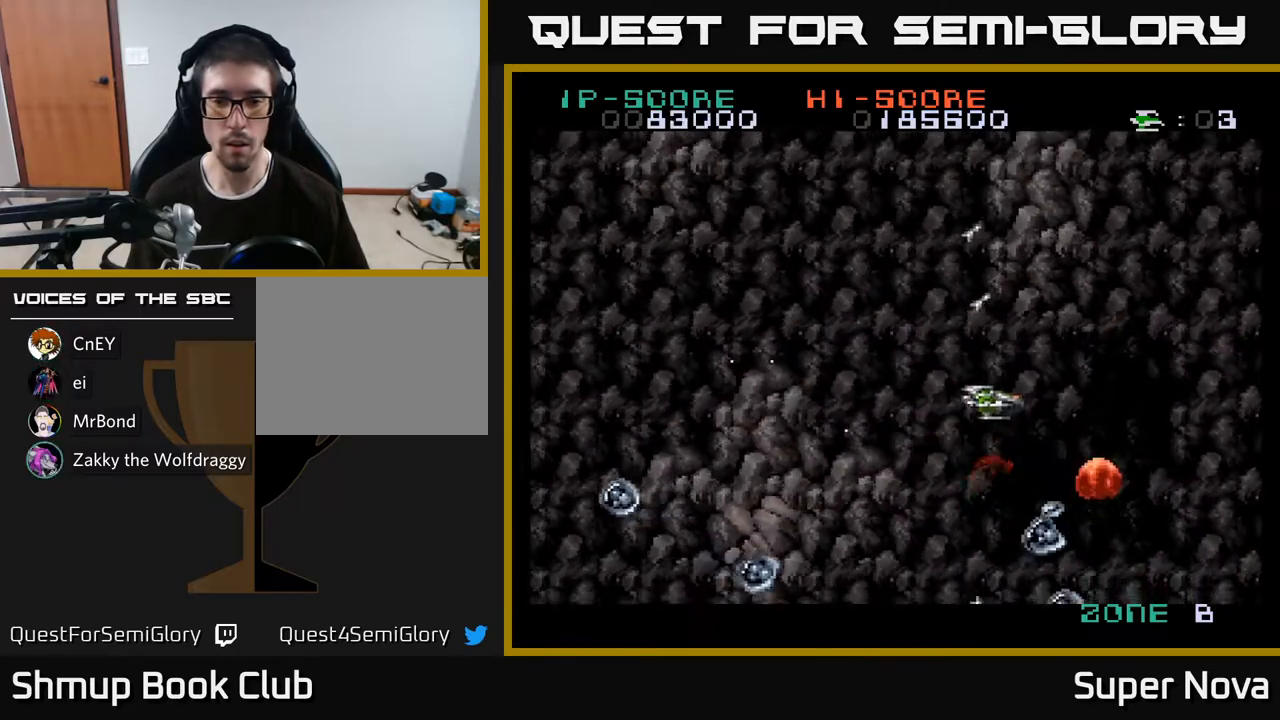
{"buttons": ["A", "X", "DPAD_DOWN", "DPAD_LEFT"], "right_stick": "center", "events": [[67, "DPAD_UP", "up"], [167, "DPAD_DOWN", "down"], [167, "DPAD_RIGHT", "up"], [200, "DPAD_DOWN", "up"], [217, "DPAD_LEFT", "down"], [400, "DPAD_DOWN", "down"]]}
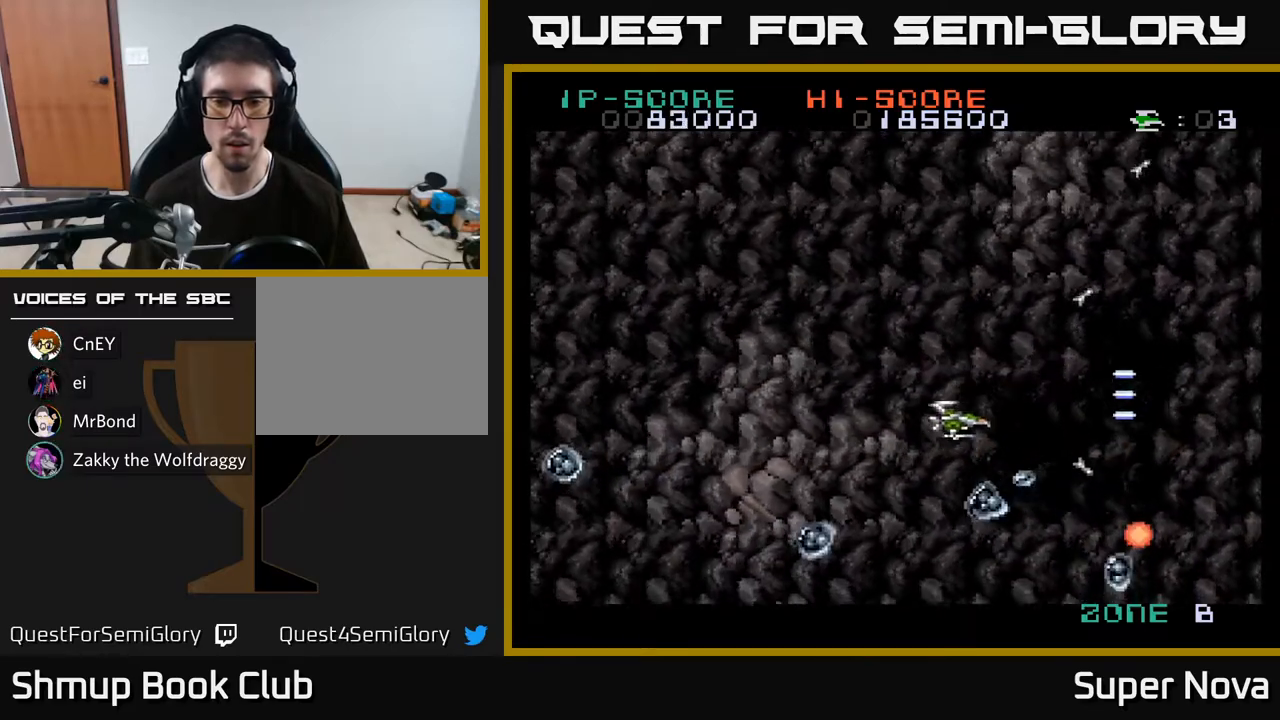
{"buttons": ["A", "X"], "right_stick": "center", "events": [[17, "DPAD_DOWN", "up"], [500, "DPAD_LEFT", "up"]]}
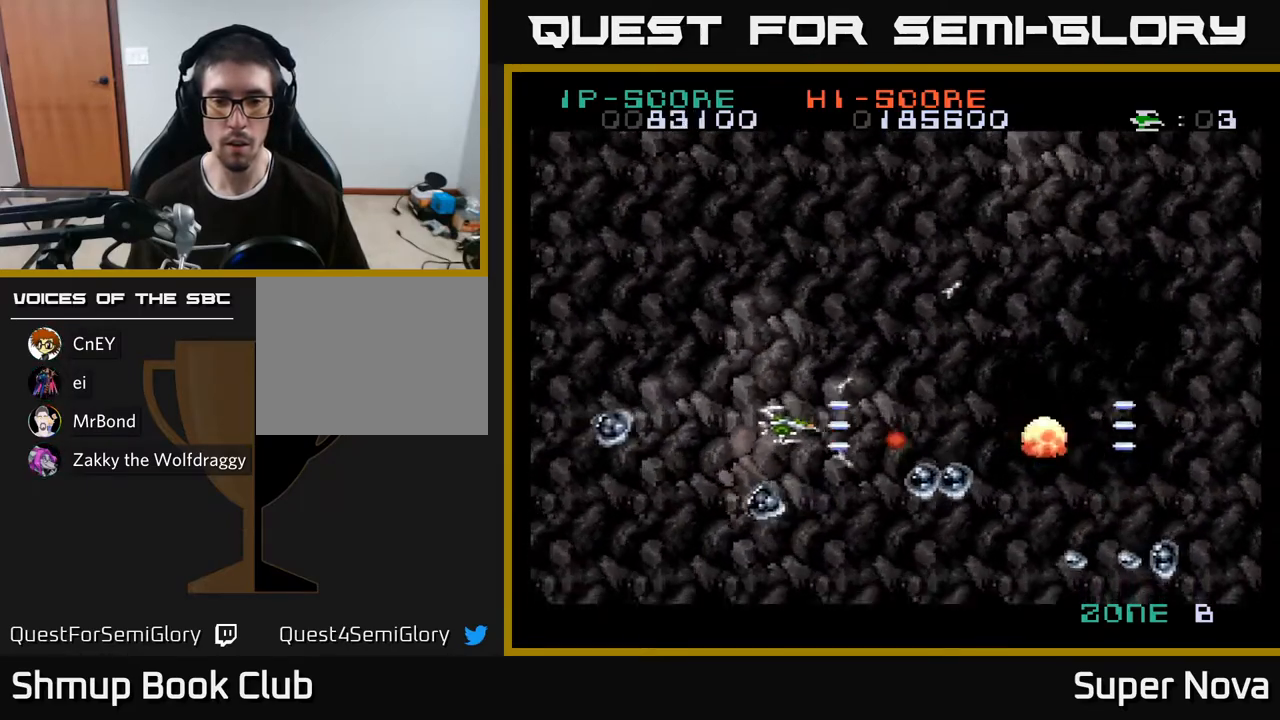
{"buttons": ["A", "X", "DPAD_UP", "DPAD_LEFT"], "right_stick": "center", "events": [[17, "DPAD_UP", "down"], [50, "DPAD_RIGHT", "down"], [150, "DPAD_UP", "up"], [200, "DPAD_DOWN", "down"], [250, "DPAD_RIGHT", "up"], [300, "DPAD_DOWN", "up"], [300, "DPAD_LEFT", "down"], [333, "DPAD_UP", "down"]]}
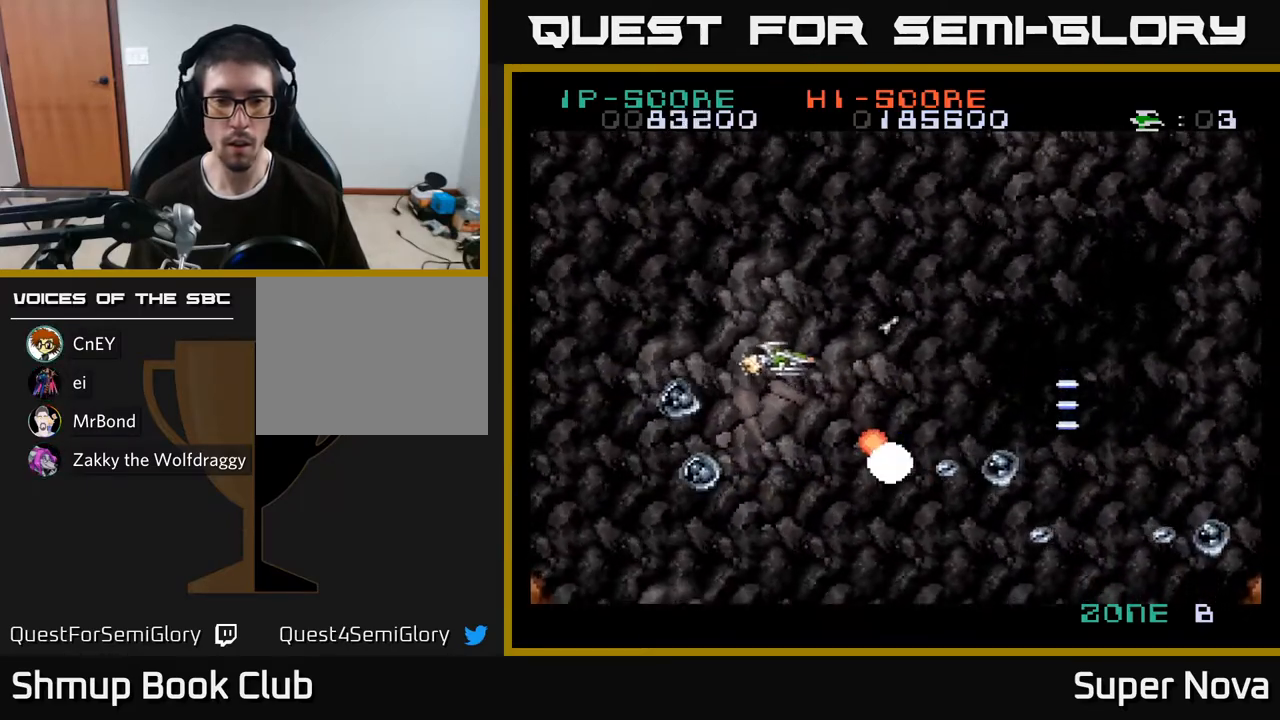
{"buttons": ["A", "X", "DPAD_LEFT"], "right_stick": "center", "events": [[250, "DPAD_UP", "up"]]}
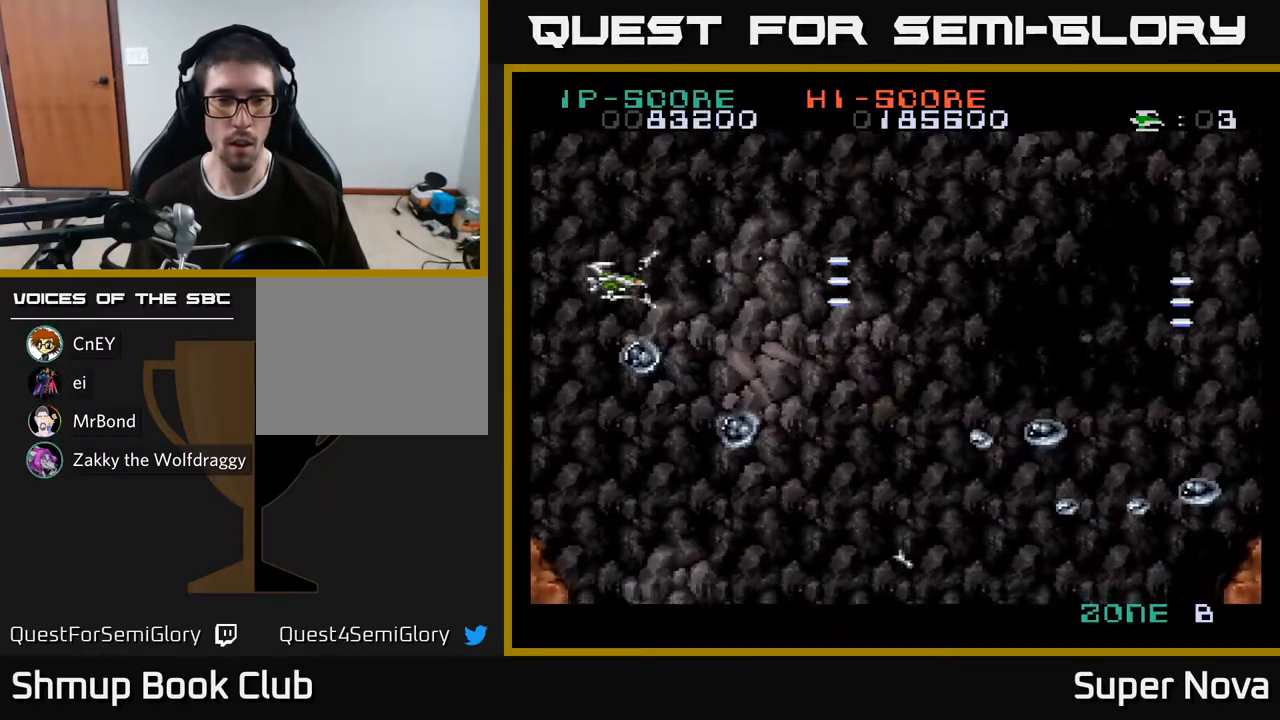
{"buttons": ["A", "X"], "right_stick": "center", "events": [[100, "DPAD_UP", "down"], [133, "DPAD_LEFT", "up"], [217, "DPAD_UP", "up"]]}
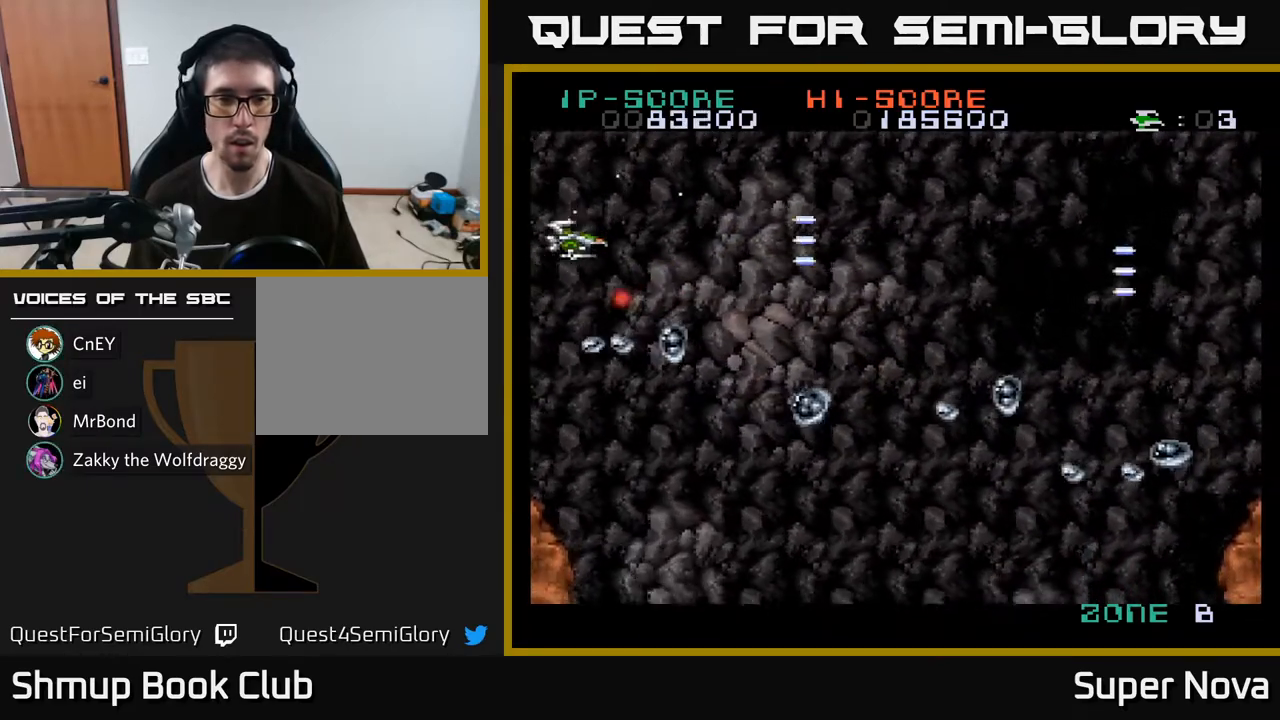
{"buttons": ["A", "X"], "right_stick": "center", "events": [[17, "DPAD_RIGHT", "down"], [167, "DPAD_RIGHT", "up"], [317, "DPAD_LEFT", "down"], [417, "DPAD_LEFT", "up"]]}
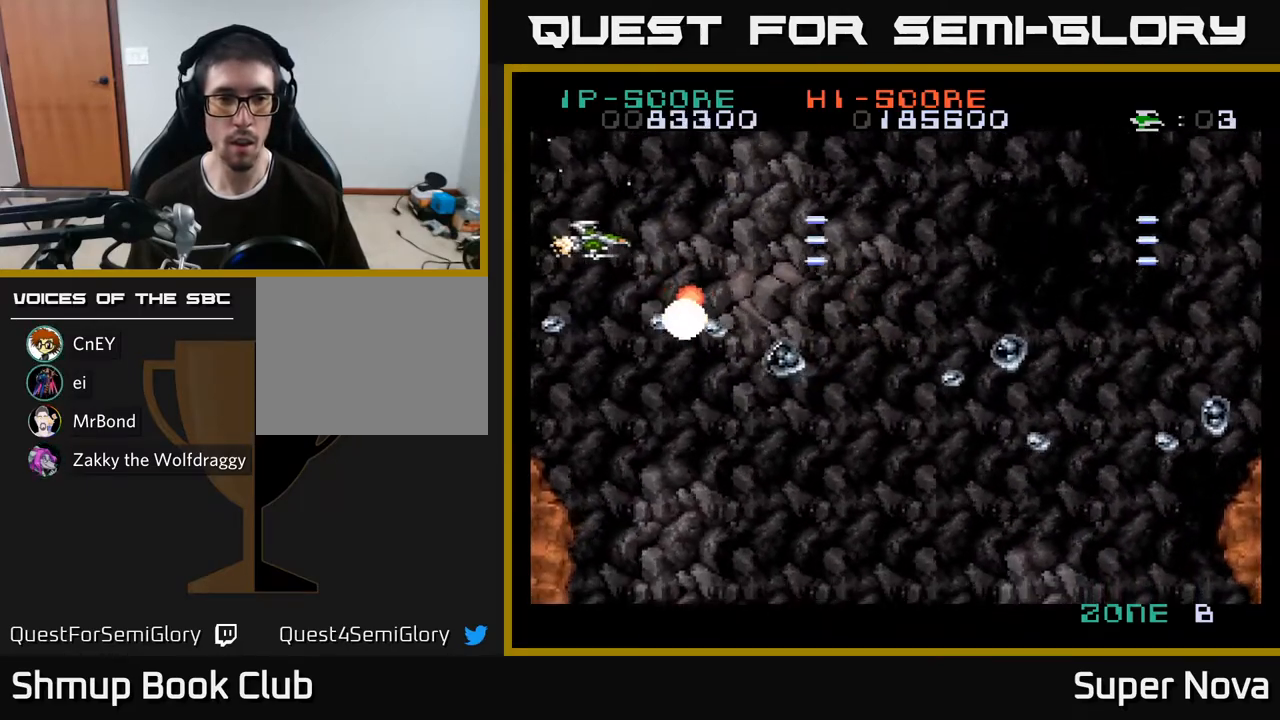
{"buttons": ["X", "DPAD_DOWN"], "right_stick": "center", "events": [[317, "DPAD_RIGHT", "down"], [367, "DPAD_DOWN", "down"], [383, "DPAD_RIGHT", "up"], [417, "A", "up"]]}
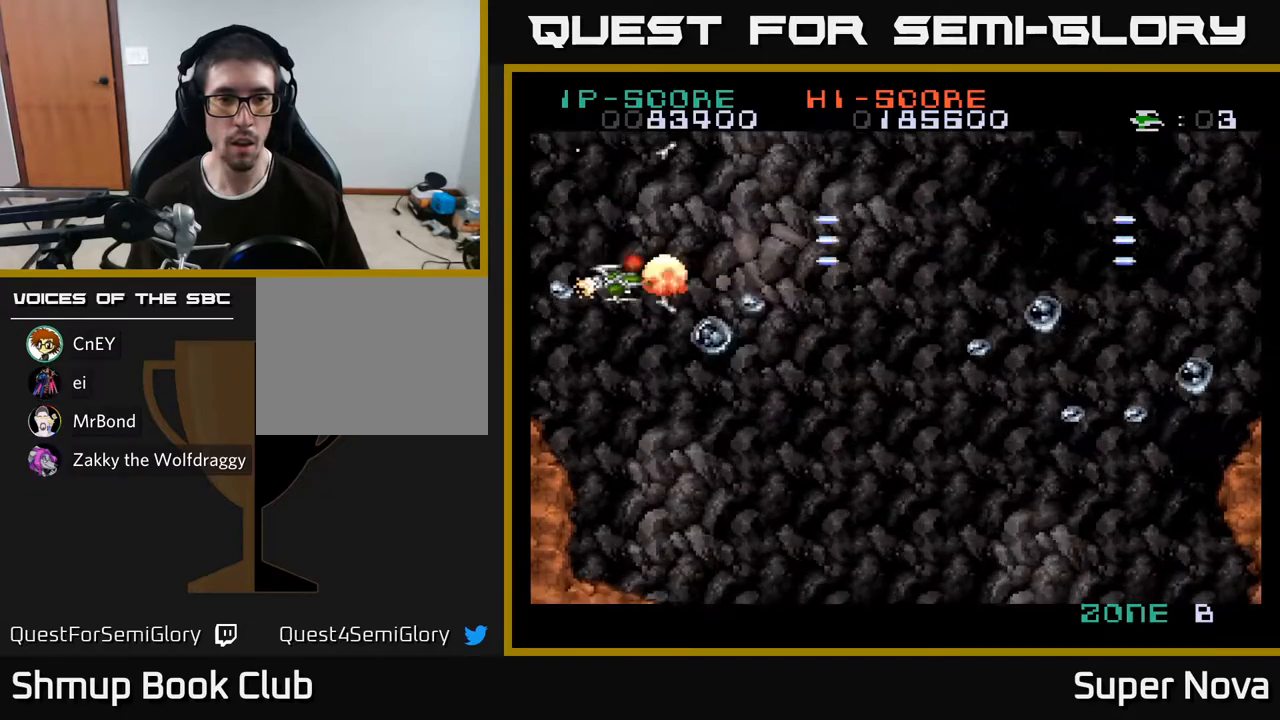
{"buttons": ["X", "DPAD_LEFT"], "right_stick": "center", "events": [[67, "DPAD_RIGHT", "down"], [83, "DPAD_DOWN", "up"], [117, "DPAD_DOWN", "down"], [133, "DPAD_RIGHT", "up"], [233, "DPAD_DOWN", "up"], [417, "DPAD_LEFT", "down"]]}
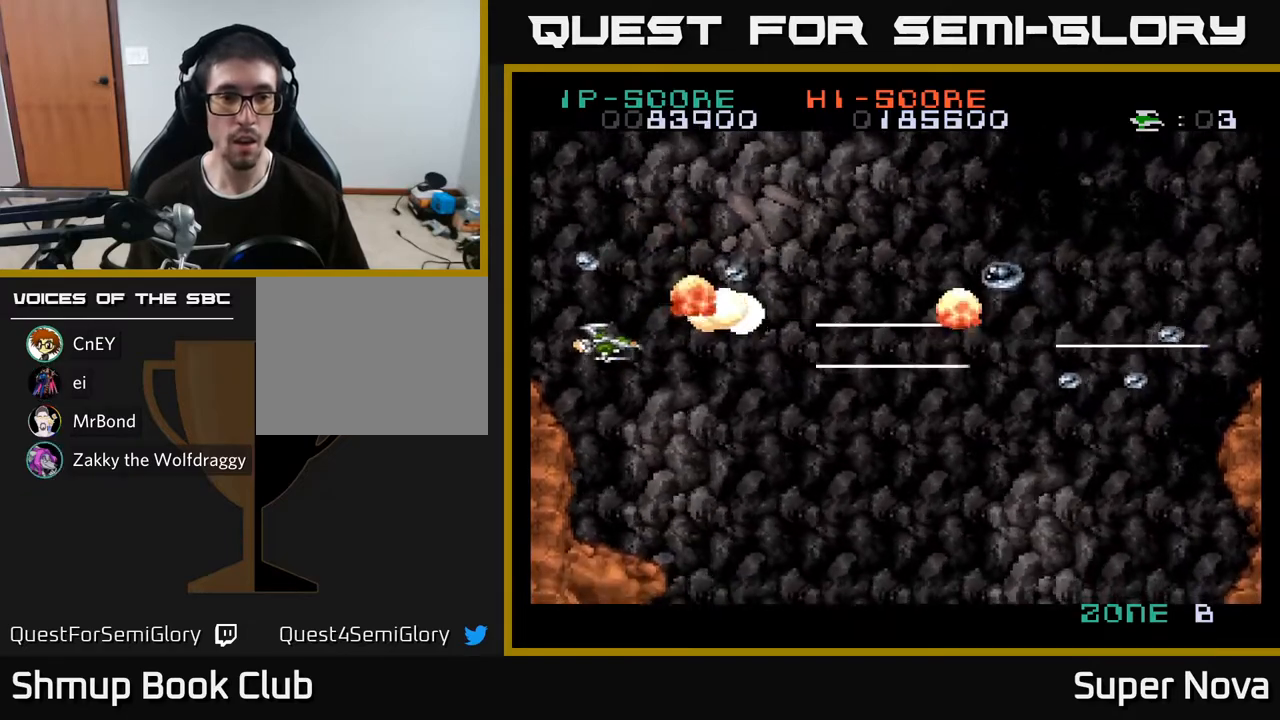
{"buttons": ["X", "DPAD_RIGHT"], "right_stick": "center", "events": [[50, "DPAD_DOWN", "down"], [50, "DPAD_LEFT", "up"], [83, "DPAD_DOWN", "up"], [83, "DPAD_RIGHT", "down"], [250, "DPAD_RIGHT", "up"], [383, "DPAD_RIGHT", "down"]]}
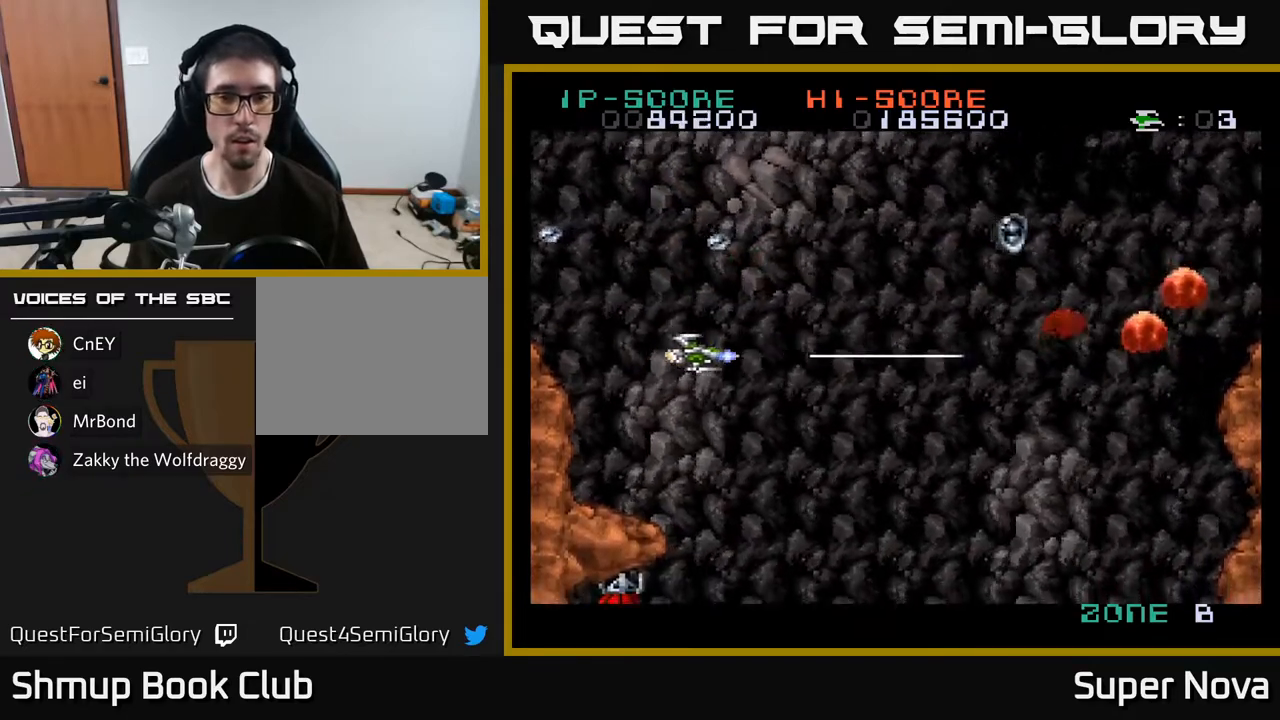
{"buttons": ["X", "DPAD_UP", "DPAD_RIGHT"], "right_stick": "center", "events": [[17, "DPAD_UP", "down"]]}
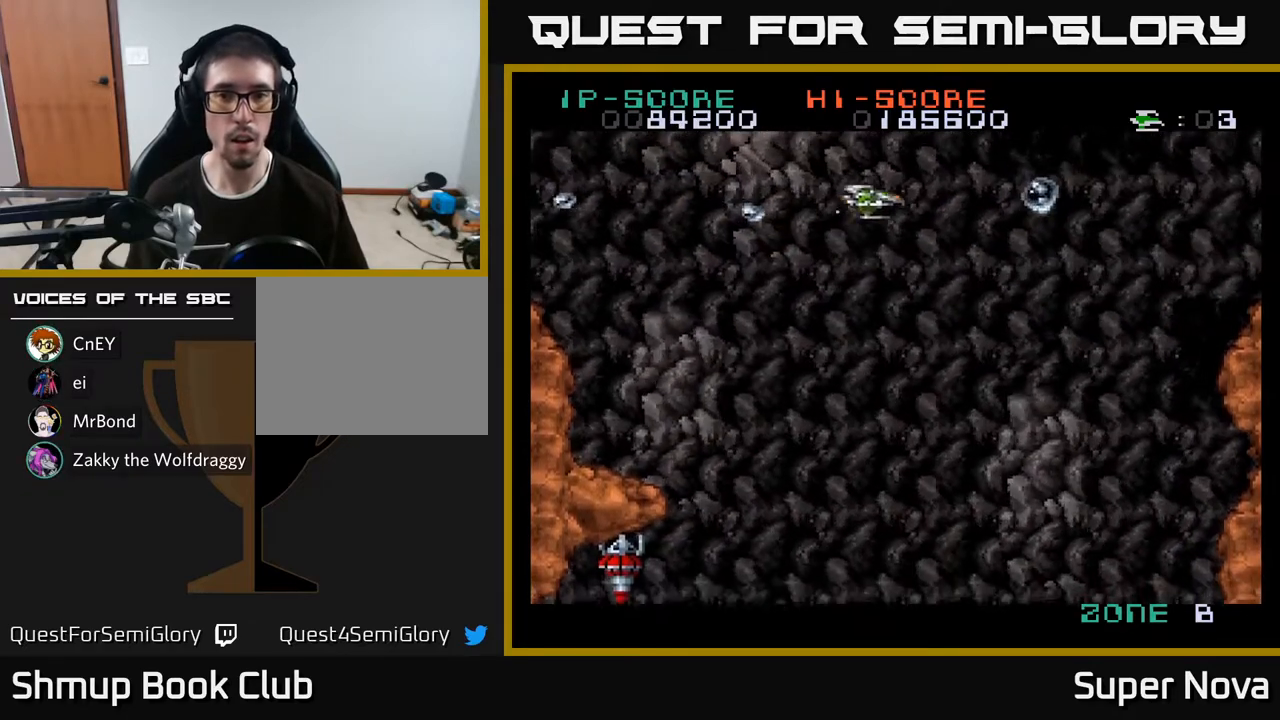
{"buttons": ["X", "DPAD_RIGHT"], "right_stick": "center", "events": [[33, "DPAD_UP", "up"], [100, "DPAD_RIGHT", "up"], [233, "DPAD_UP", "down"], [317, "DPAD_UP", "up"], [400, "DPAD_RIGHT", "down"]]}
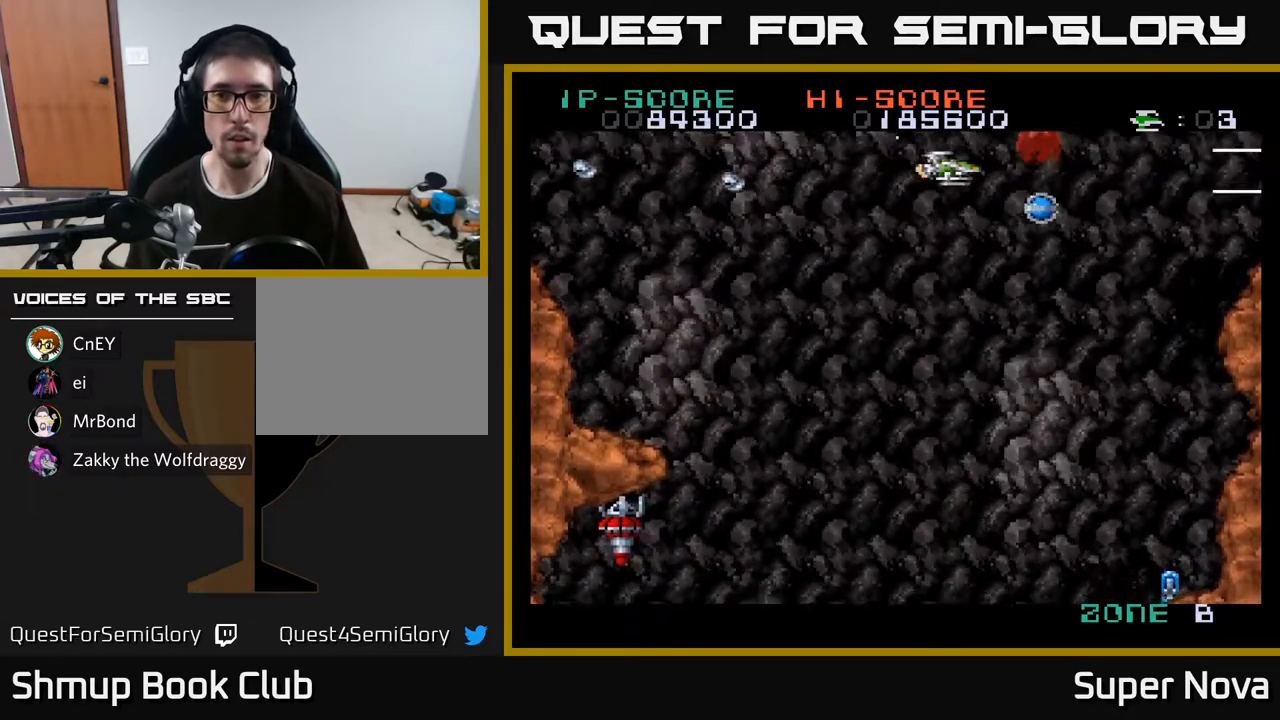
{"buttons": ["A", "X", "DPAD_DOWN", "DPAD_RIGHT"], "right_stick": "center", "events": [[133, "DPAD_DOWN", "down"], [267, "DPAD_RIGHT", "up"], [367, "A", "down"], [383, "DPAD_LEFT", "down"], [400, "DPAD_LEFT", "up"], [483, "DPAD_RIGHT", "down"]]}
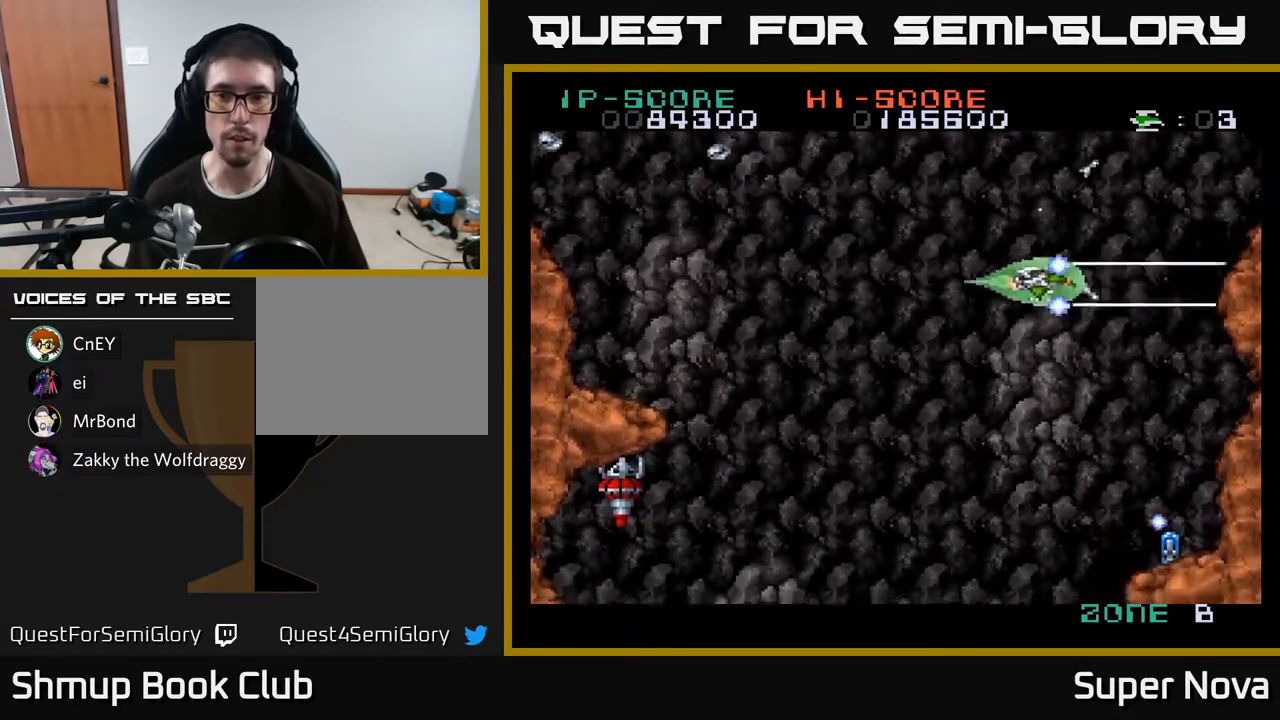
{"buttons": ["A", "X", "DPAD_DOWN"], "right_stick": "center", "events": [[83, "DPAD_RIGHT", "up"], [167, "DPAD_LEFT", "down"], [483, "DPAD_LEFT", "up"]]}
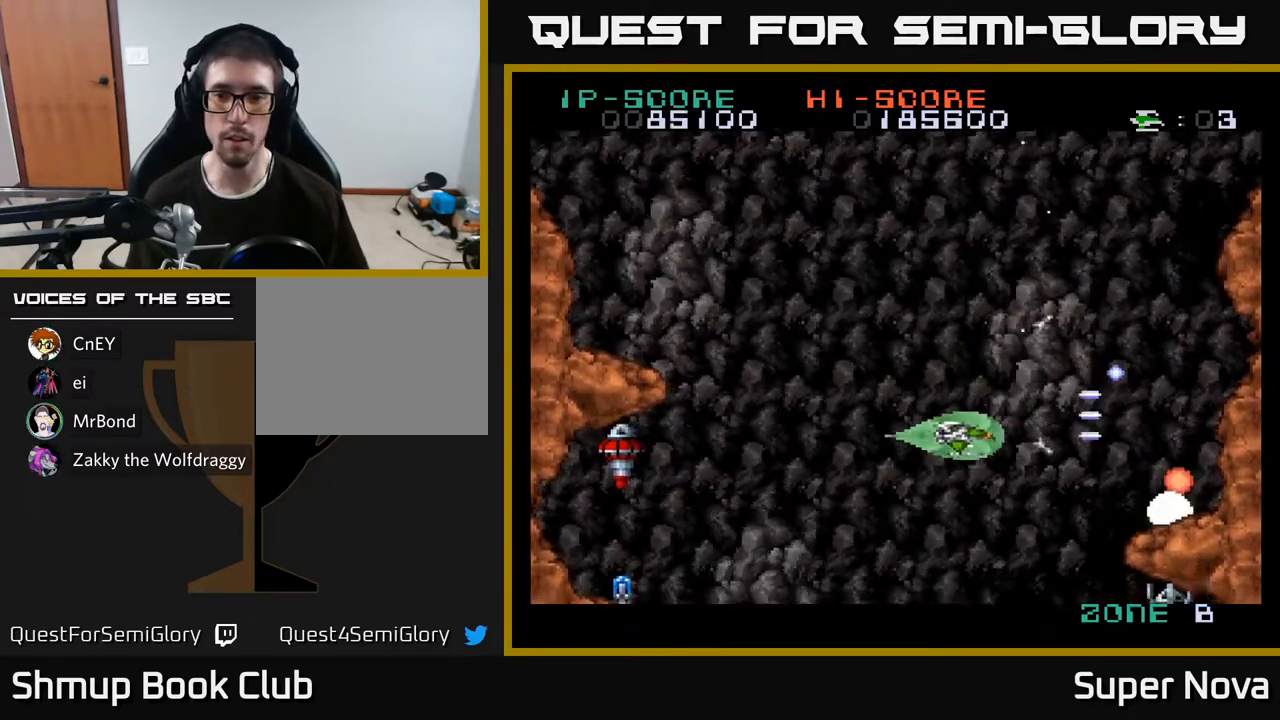
{"buttons": ["A", "DPAD_LEFT"], "right_stick": "center", "events": [[100, "DPAD_LEFT", "down"], [133, "DPAD_DOWN", "up"], [150, "A", "up"], [483, "A", "down"], [500, "X", "up"]]}
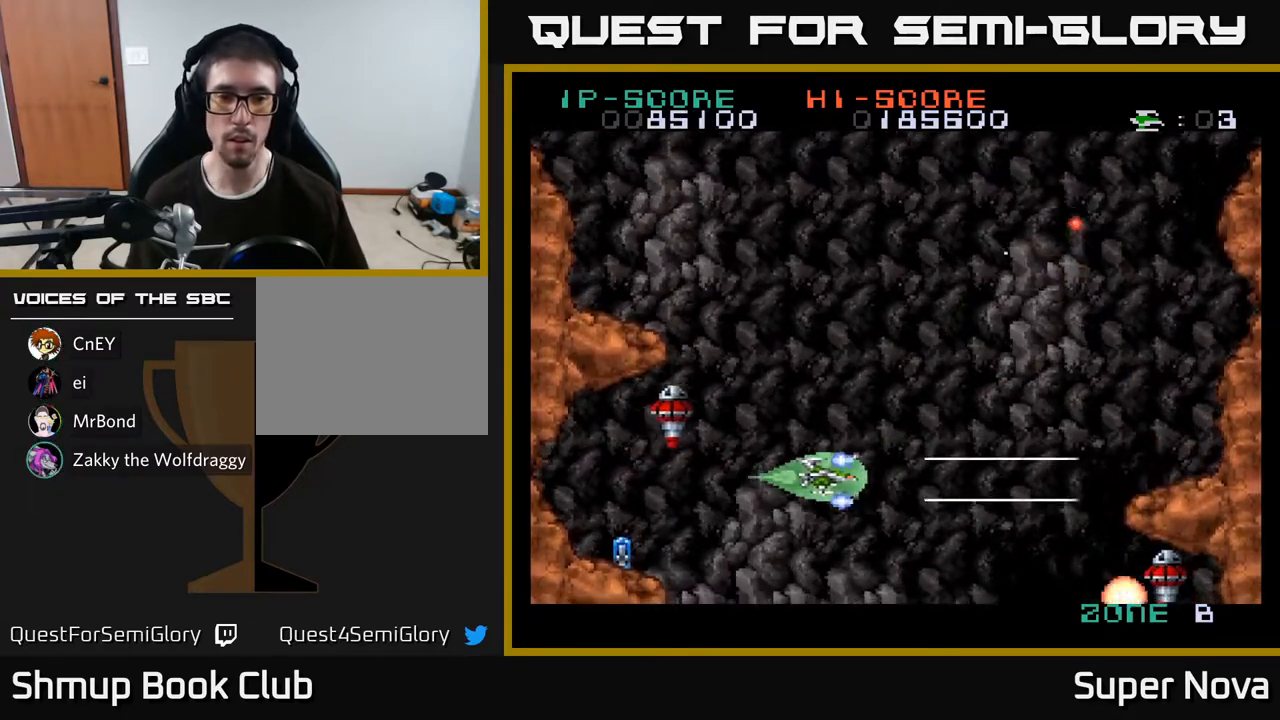
{"buttons": ["A", "DPAD_RIGHT"], "right_stick": "center", "events": [[167, "DPAD_LEFT", "up"], [200, "DPAD_RIGHT", "down"], [350, "DPAD_DOWN", "down"], [483, "DPAD_DOWN", "up"]]}
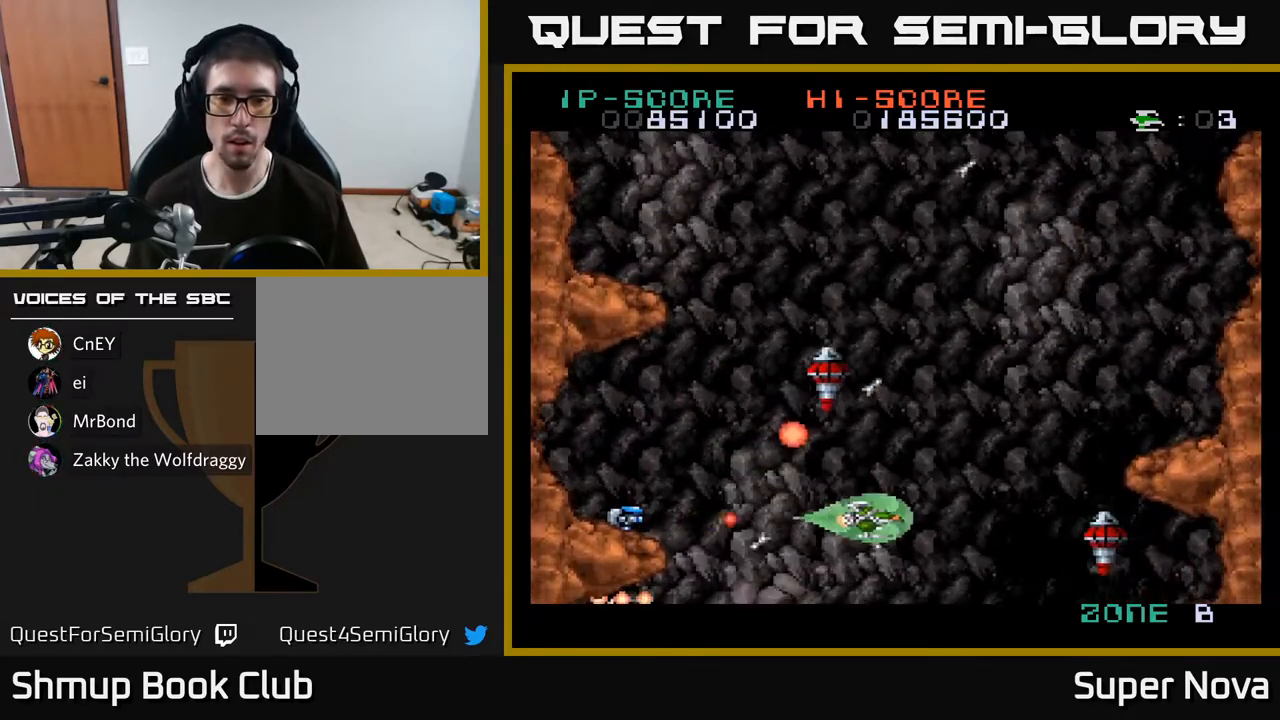
{"buttons": ["X", "DPAD_UP", "DPAD_LEFT"], "right_stick": "center", "events": [[83, "X", "down"], [133, "DPAD_DOWN", "down"], [167, "DPAD_RIGHT", "up"], [283, "A", "up"], [300, "DPAD_DOWN", "up"], [333, "DPAD_LEFT", "down"], [483, "DPAD_UP", "down"]]}
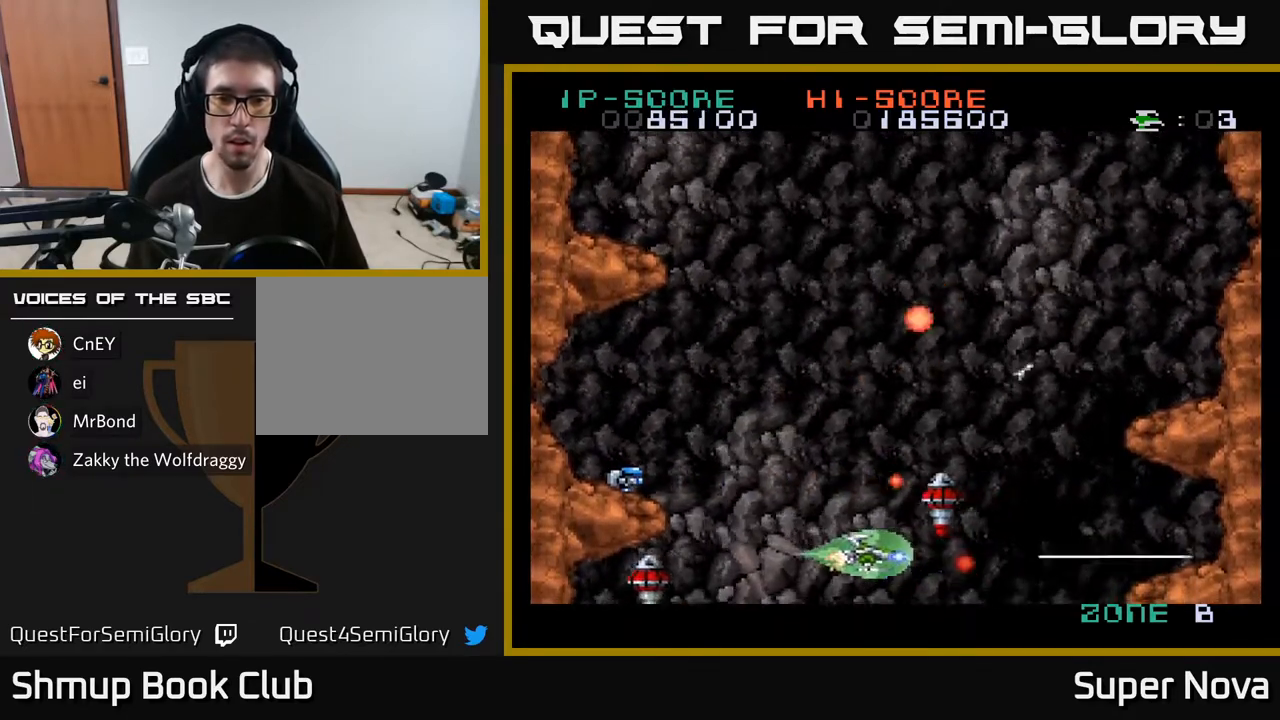
{"buttons": ["A", "X", "DPAD_UP"], "right_stick": "center", "events": [[383, "A", "down"], [383, "DPAD_LEFT", "up"]]}